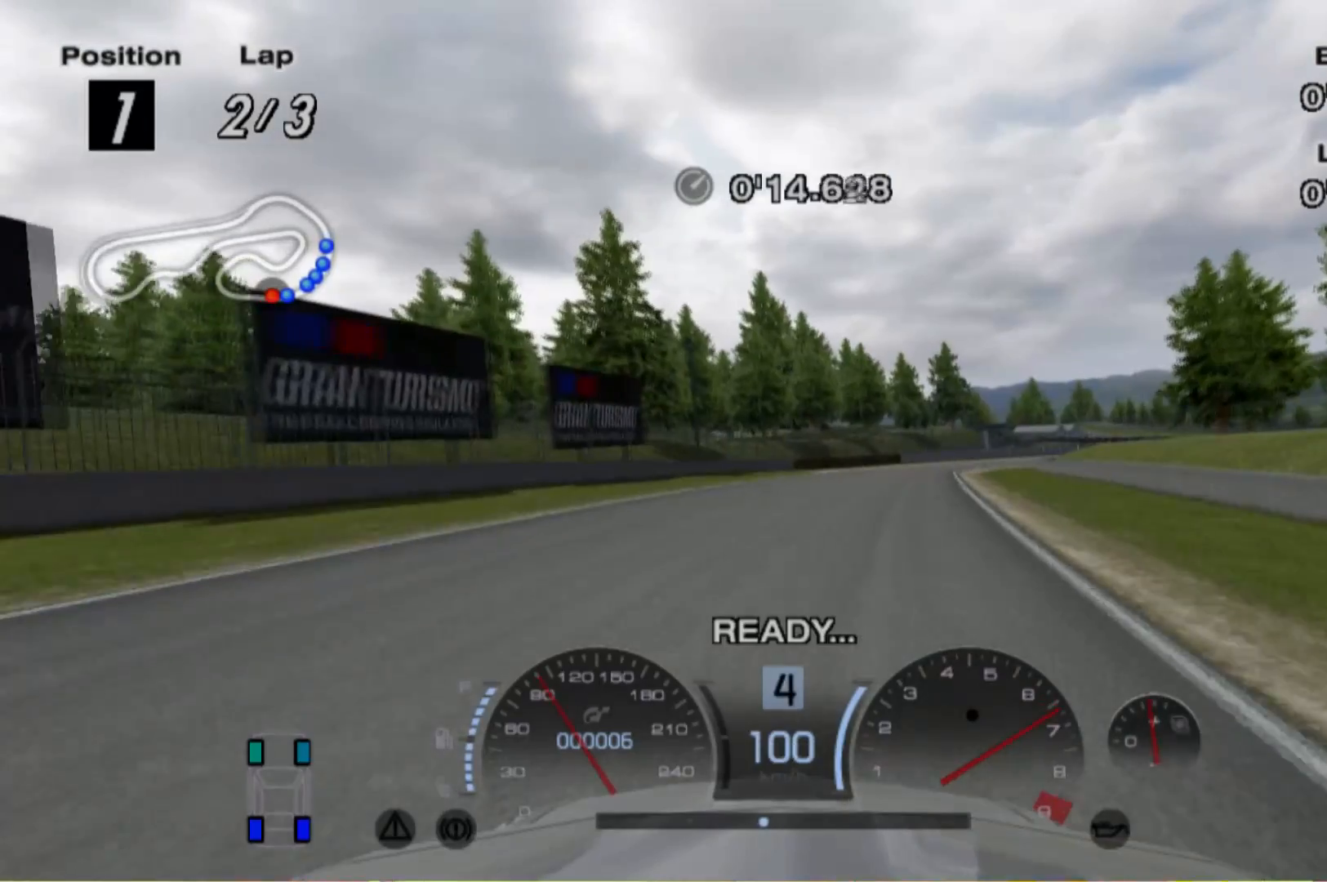
Gameplay with a controller (Xbox layout); each line is a JSON object with the inputs held at the frame after it (dt_ms = milliseconds from this image to that frame). "events" lists button and stick changes between this image and that frame as [ms after this image, input, new state], when the widget could be followed in between. Not read: L3 R3 right_stick.
{"dt_ms": 500, "buttons": ["R2"], "left_stick": "center", "events": [[220, "left_stick", "right"], [340, "left_stick", "center"]]}
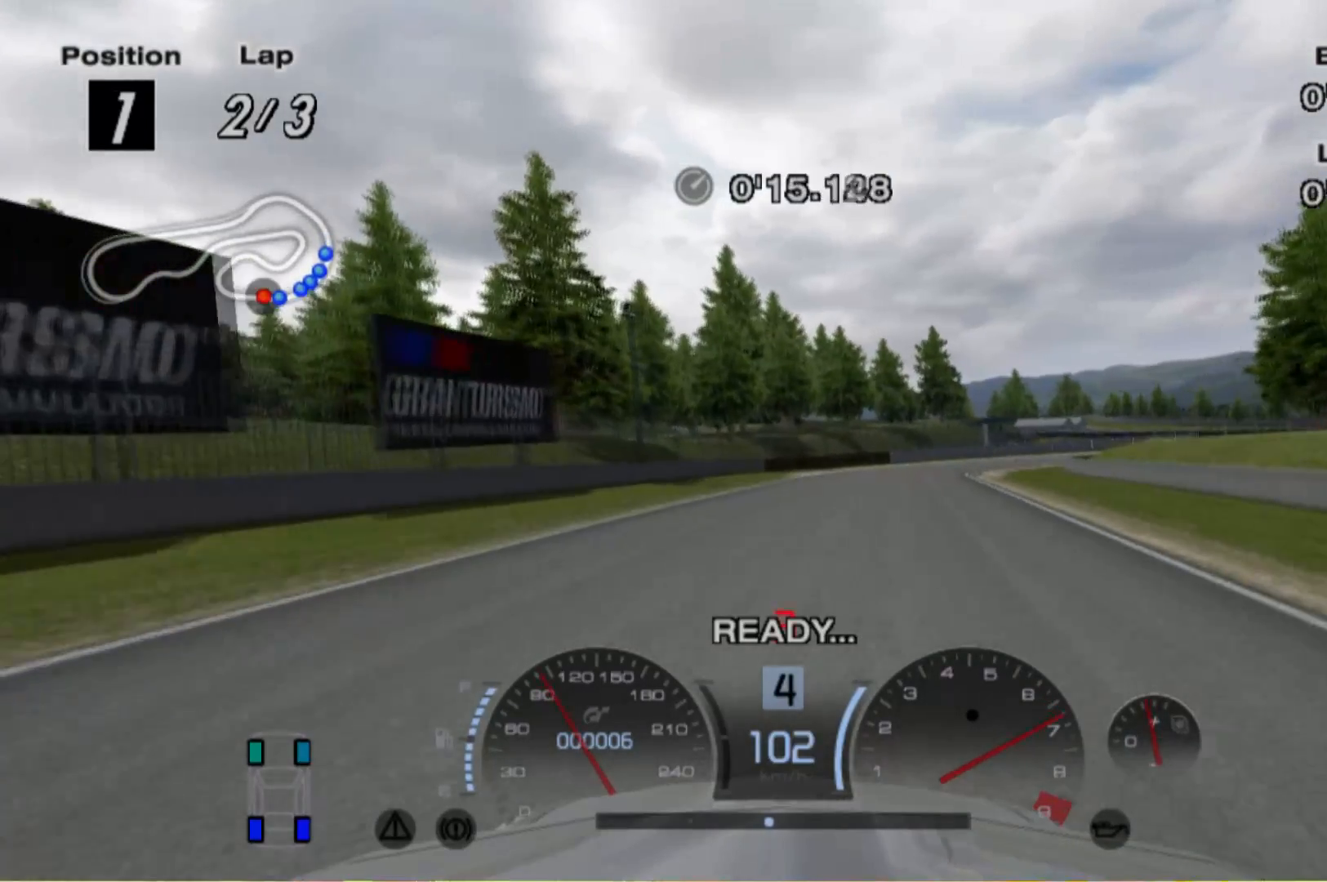
{"dt_ms": 500, "buttons": ["R2"], "left_stick": "left", "events": [[420, "left_stick", "left"]]}
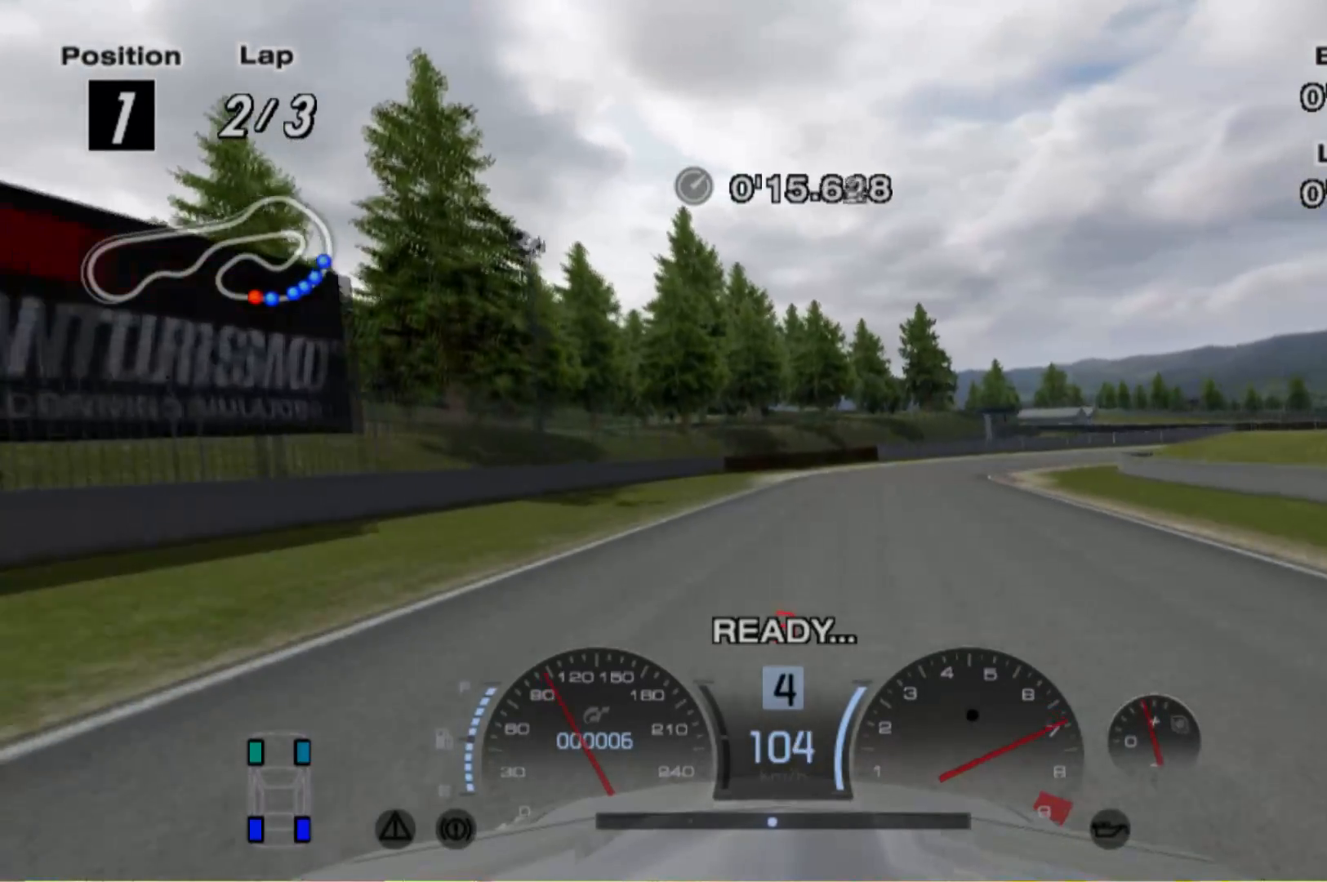
{"dt_ms": 1000, "buttons": ["L2"], "left_stick": "right"}
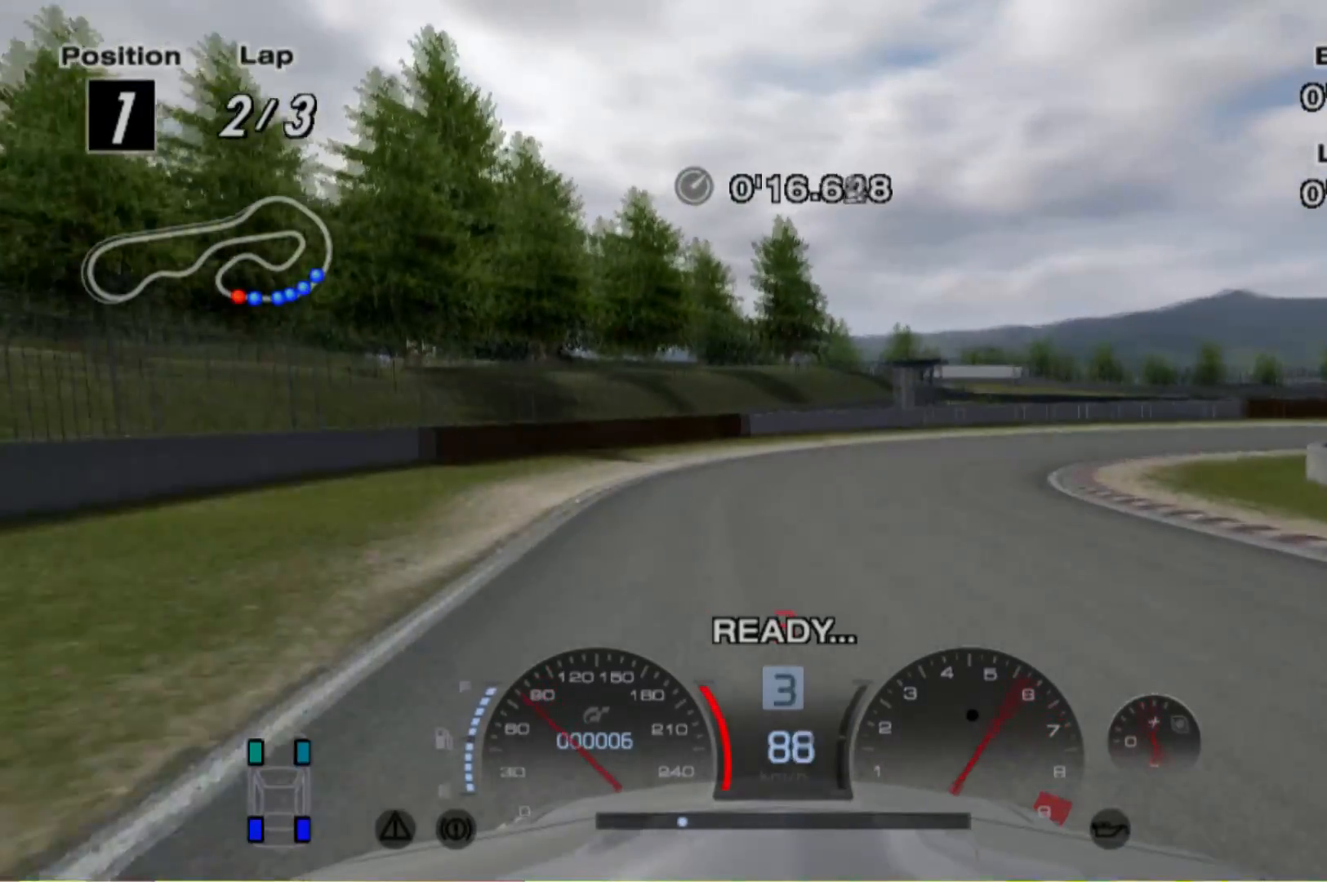
{"dt_ms": 500, "buttons": ["R2"], "left_stick": "center", "events": [[80, "L2", "up"], [240, "left_stick", "center"], [320, "R2", "down"]]}
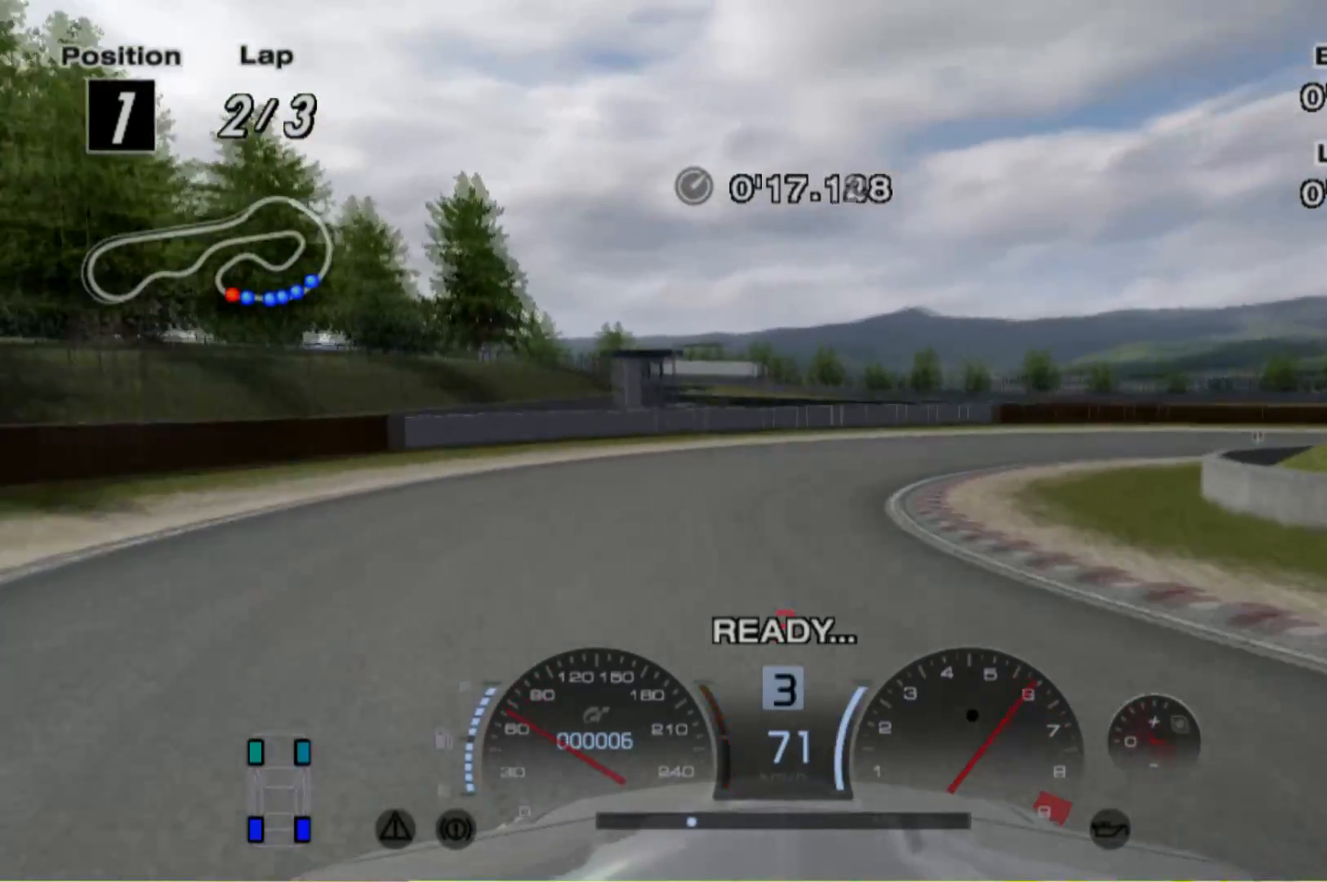
{"dt_ms": 500, "buttons": [], "left_stick": "right"}
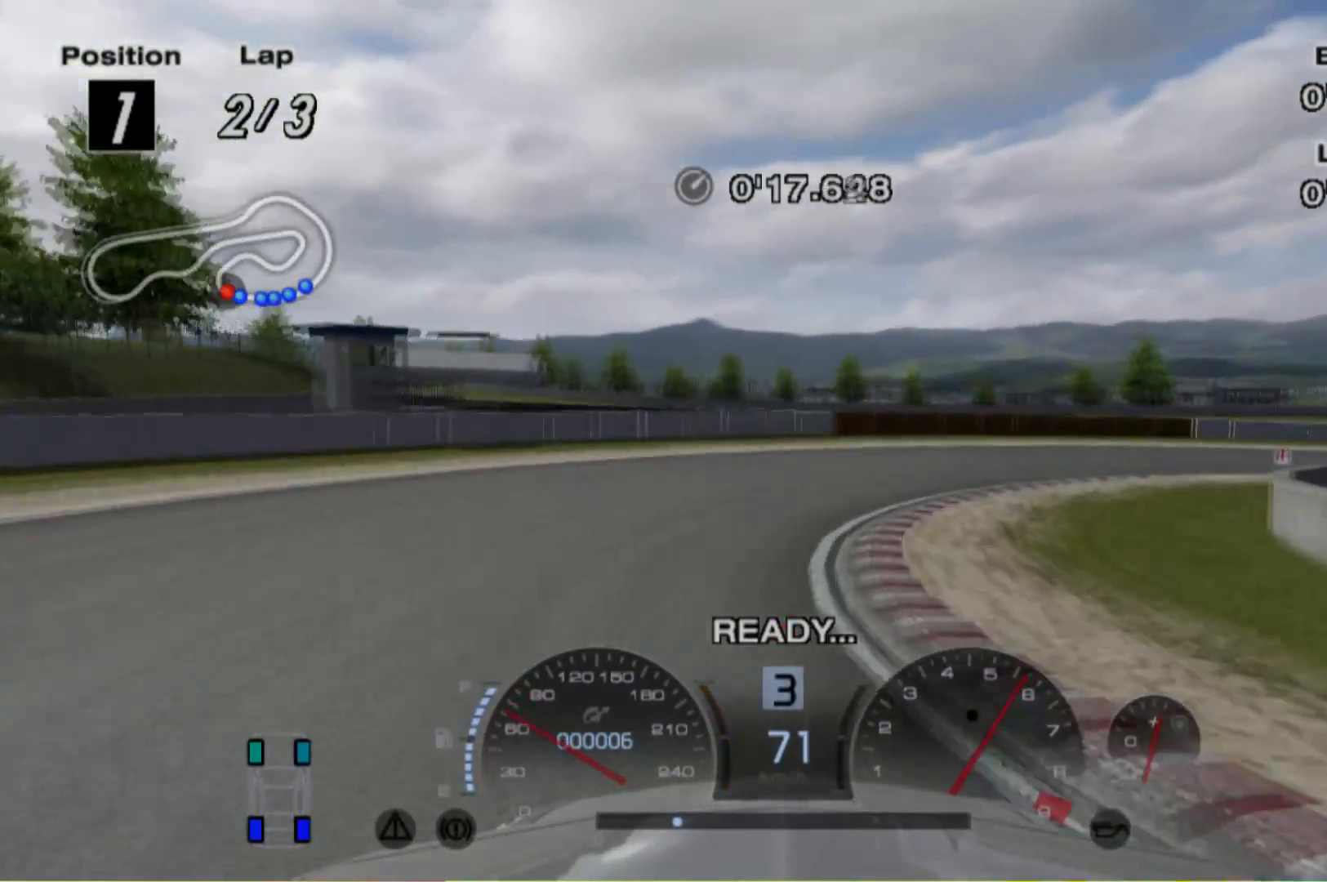
{"dt_ms": 500, "buttons": [], "left_stick": "right", "events": [[40, "X", "down"], [120, "X", "up"]]}
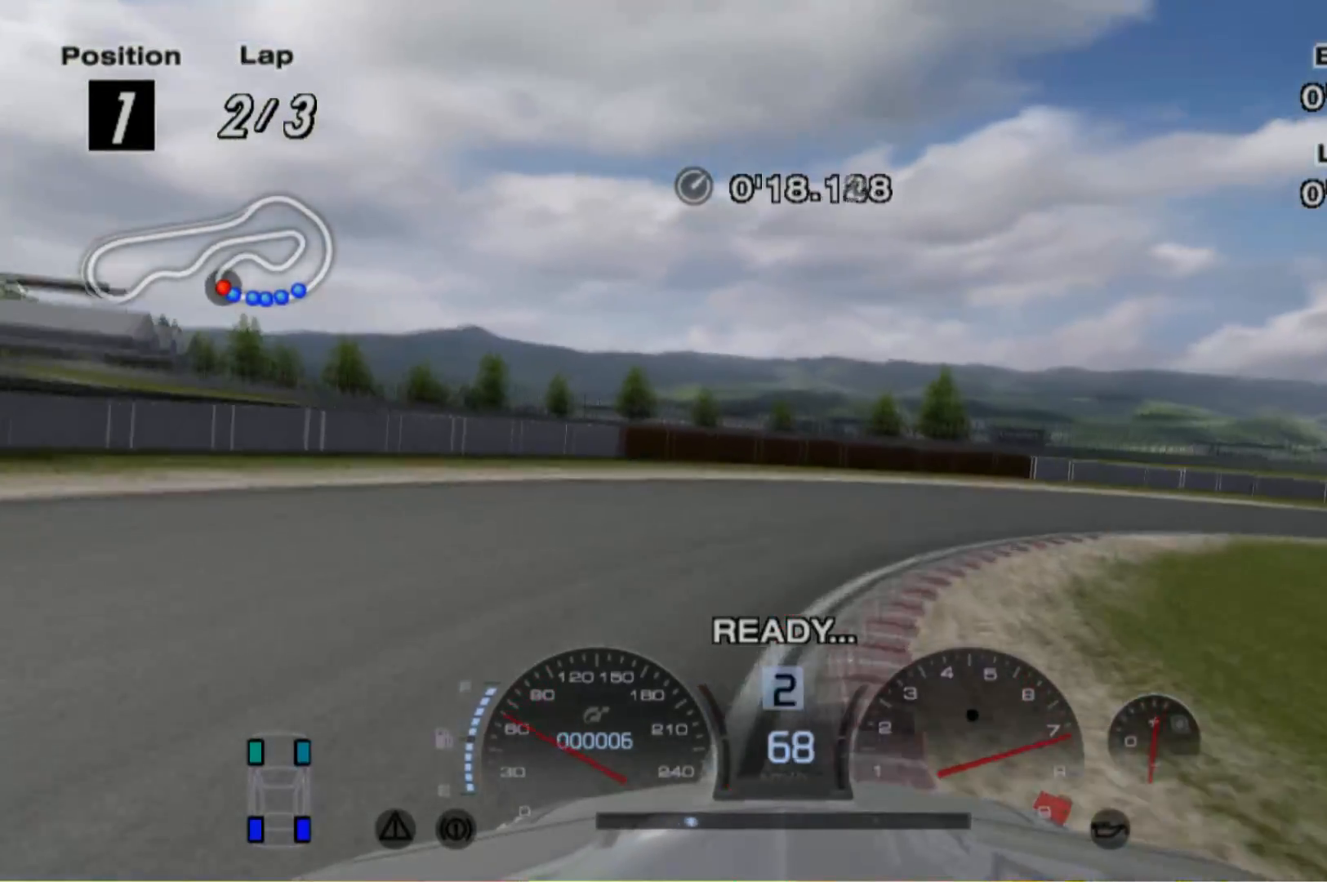
{"dt_ms": 500, "buttons": ["R2"], "left_stick": "right", "events": [[160, "R2", "down"]]}
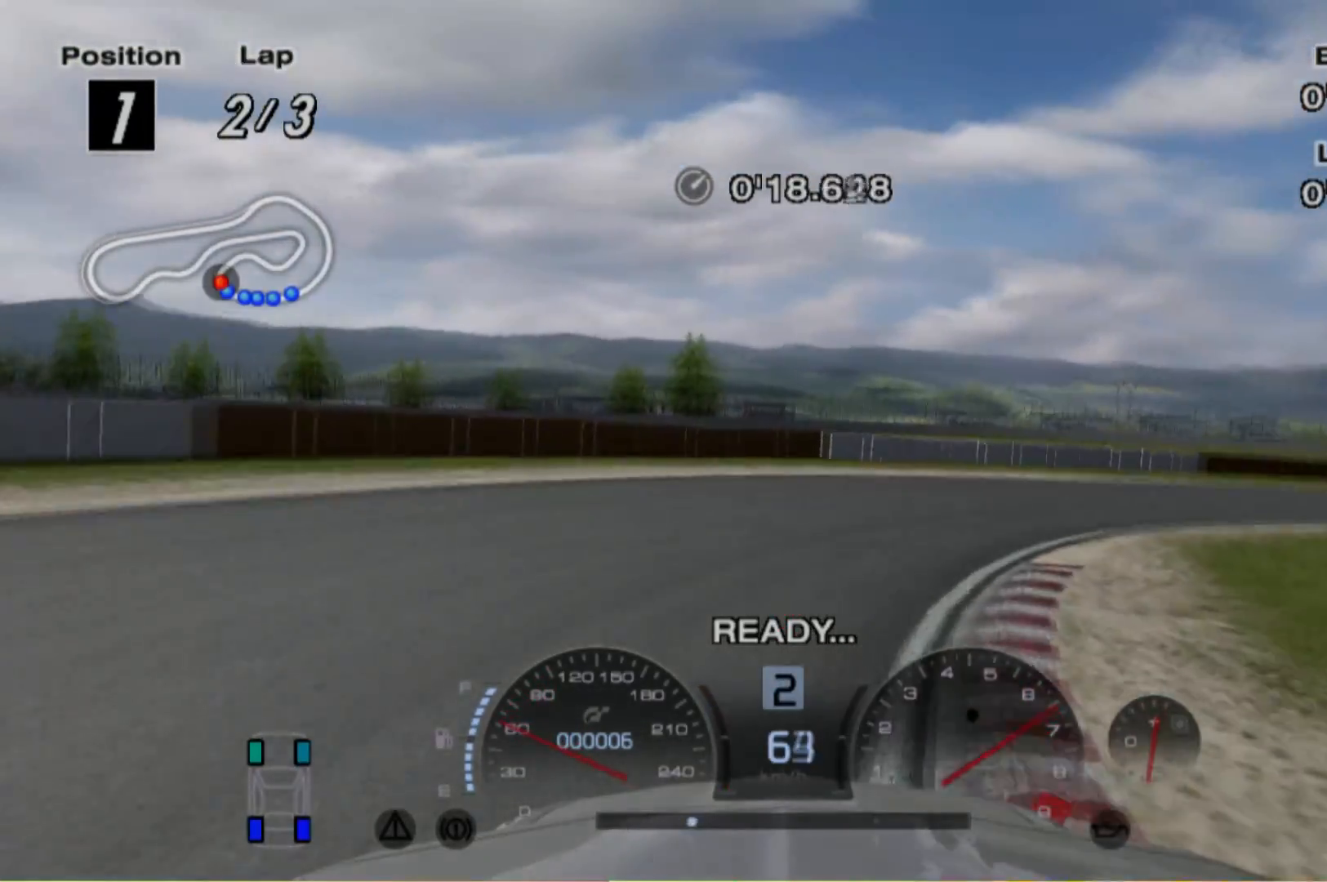
{"dt_ms": 500, "buttons": ["R2"], "left_stick": "right", "events": []}
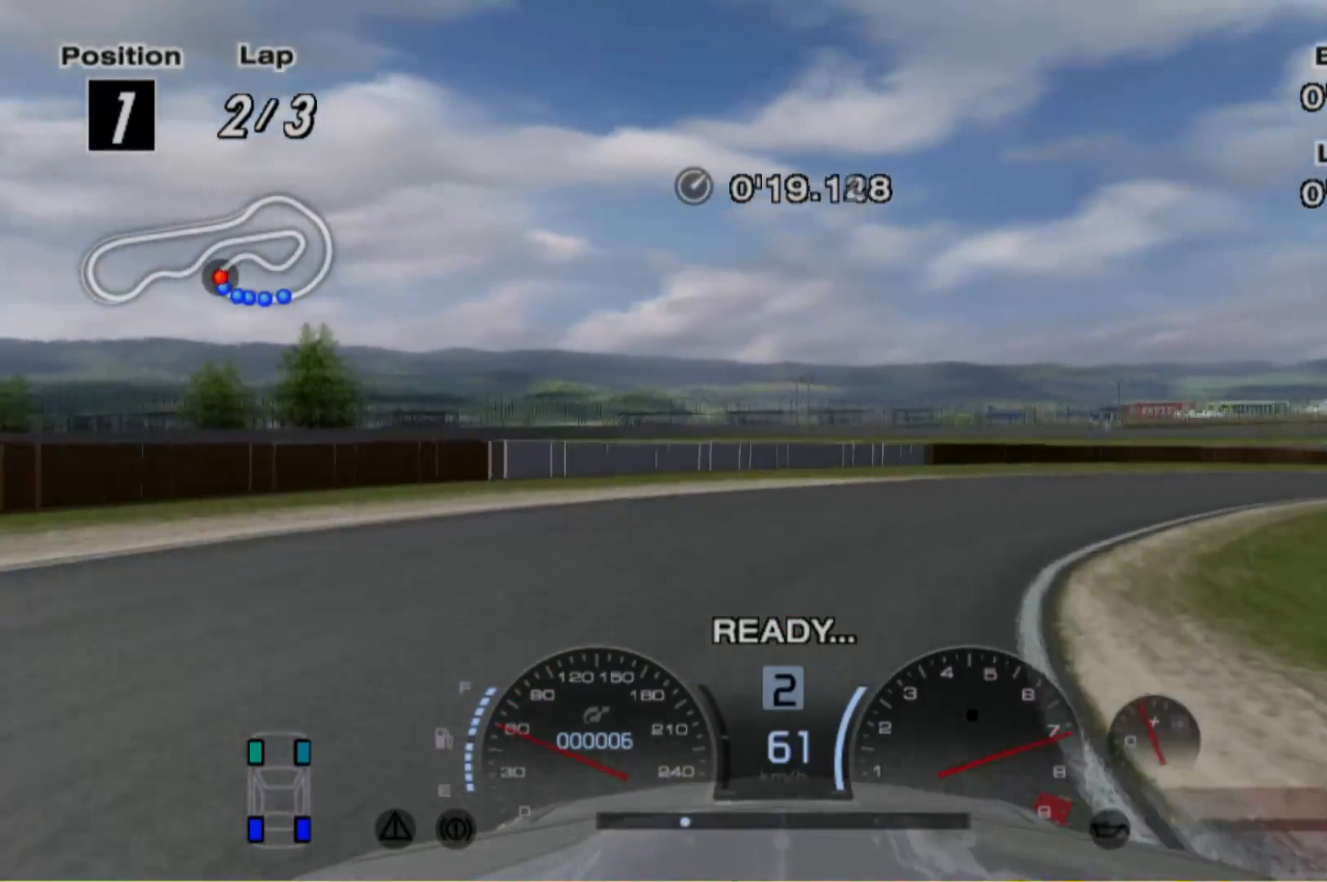
{"dt_ms": 500, "buttons": ["R2"], "left_stick": "right", "events": []}
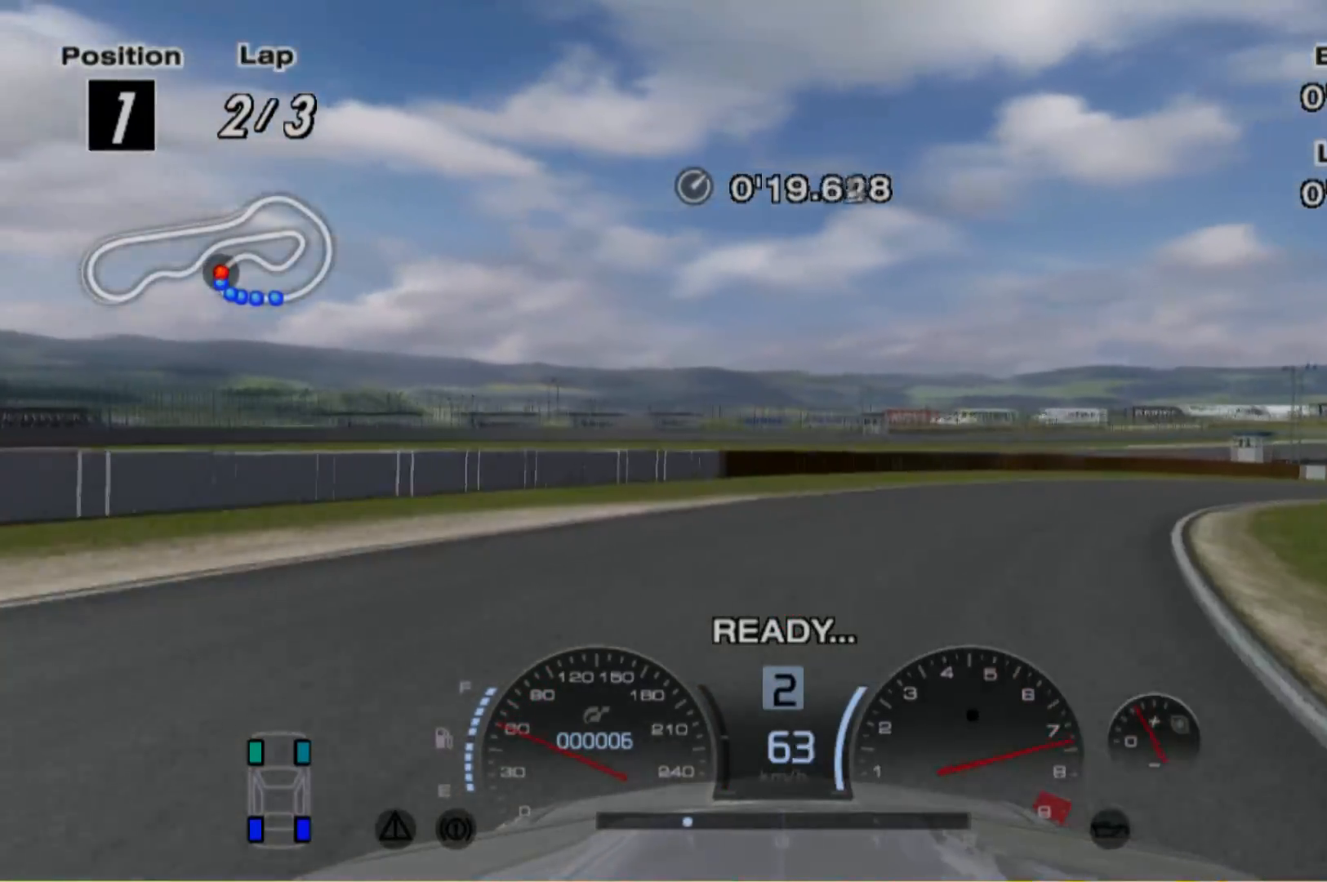
{"dt_ms": 500, "buttons": ["R2"], "left_stick": "right", "events": []}
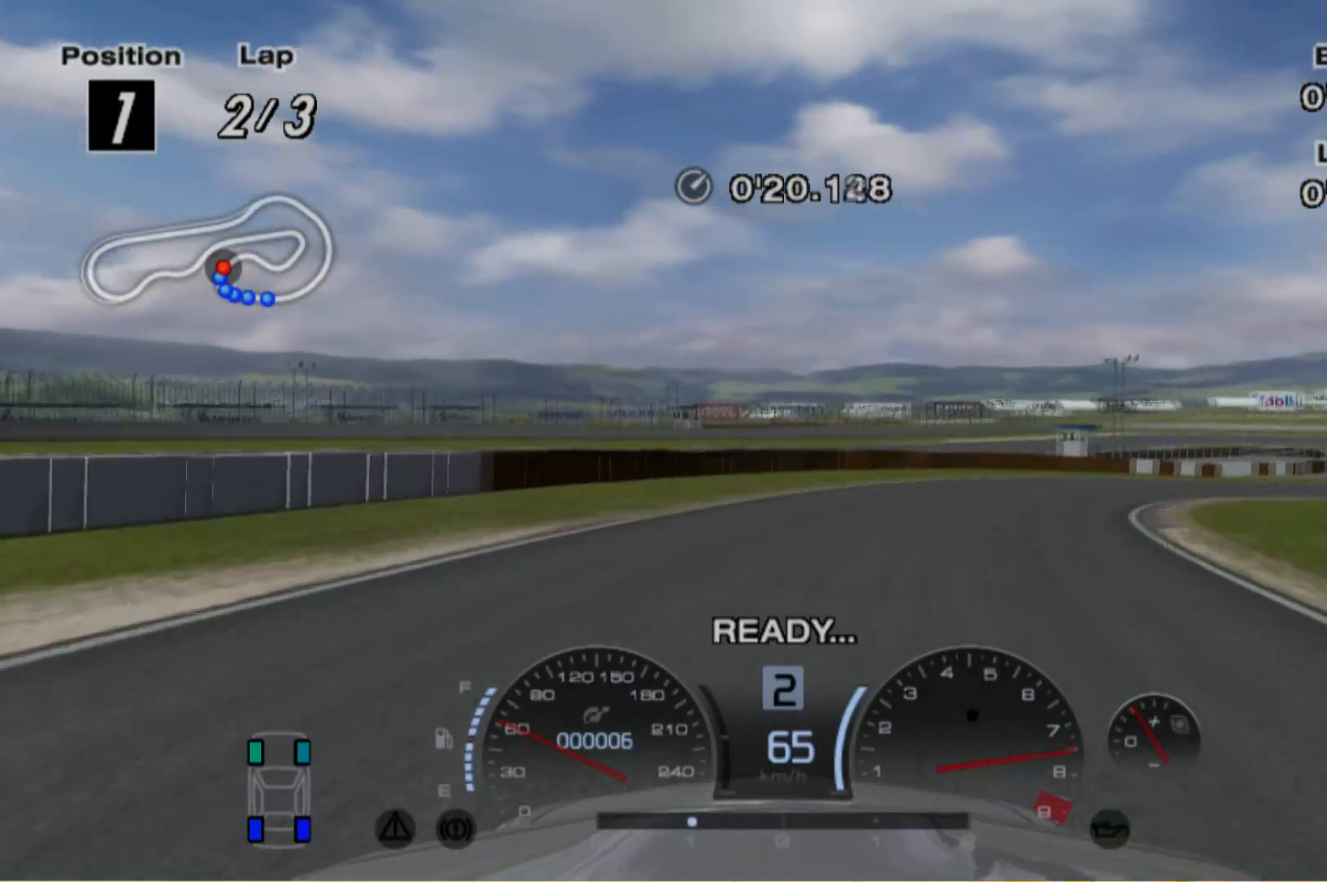
{"dt_ms": 500, "buttons": ["R2"], "left_stick": "center", "events": [[400, "left_stick", "center"]]}
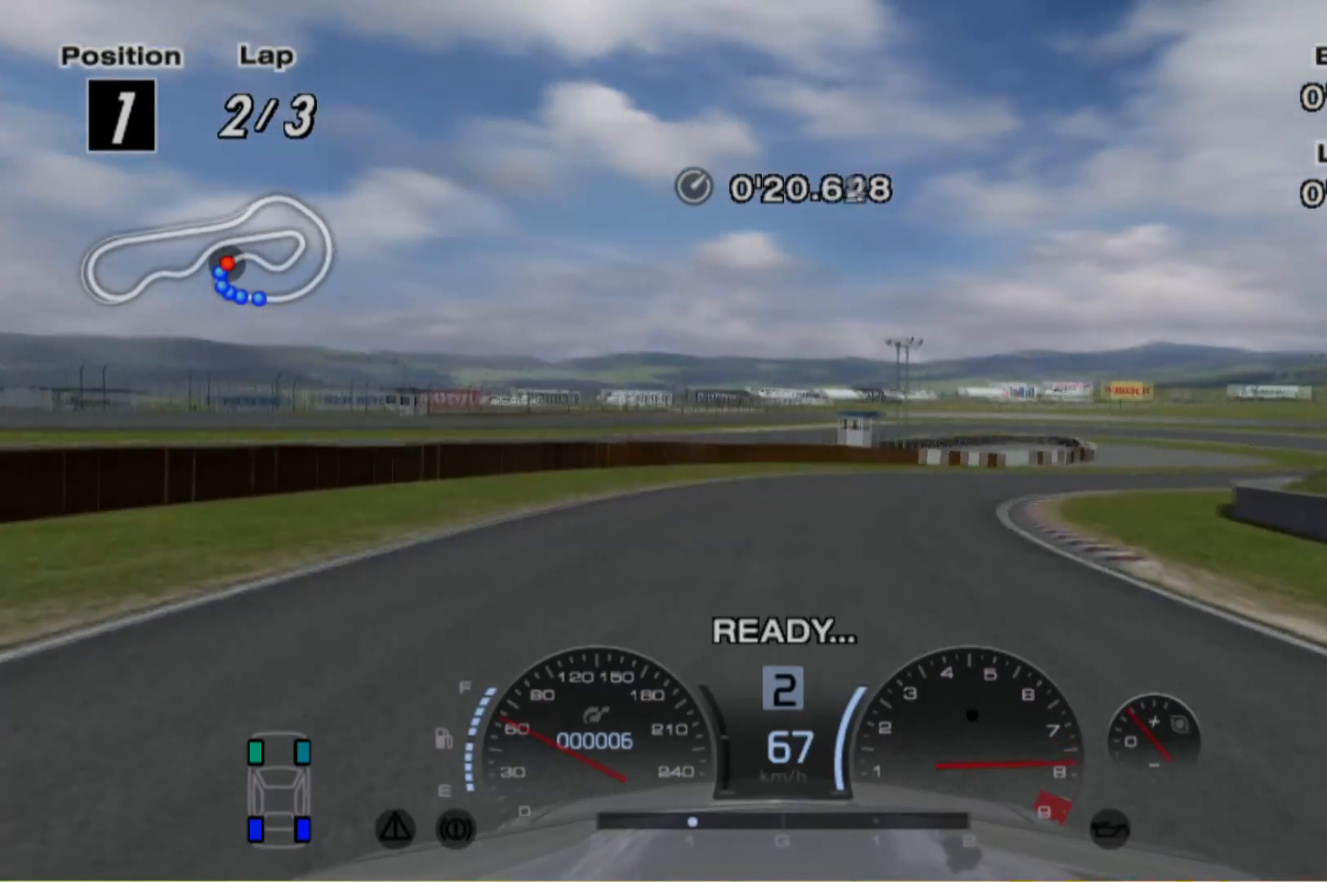
{"dt_ms": 500, "buttons": ["R2"], "left_stick": "right", "events": [[160, "left_stick", "right"]]}
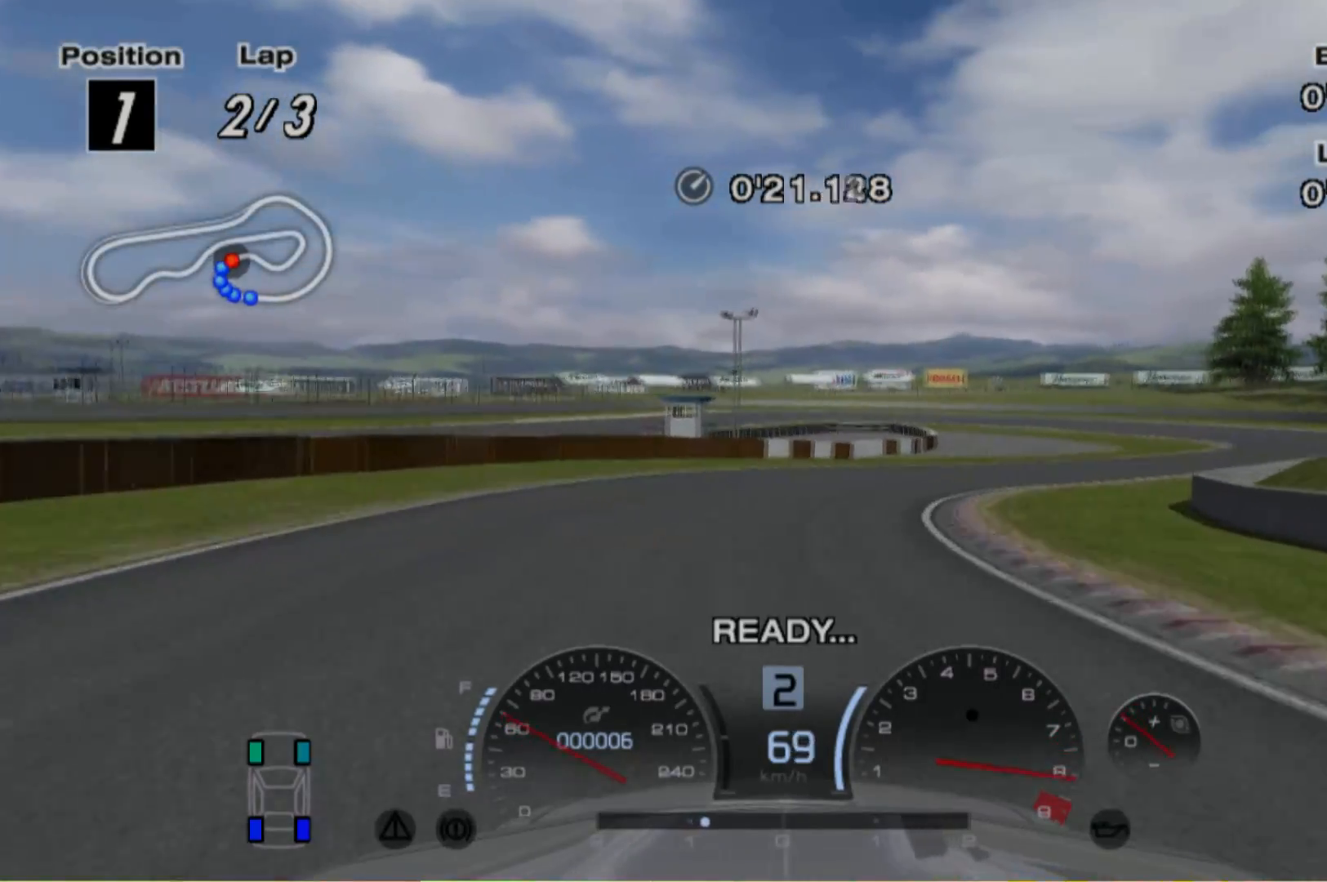
{"dt_ms": 500, "buttons": ["R2"], "left_stick": "right", "events": []}
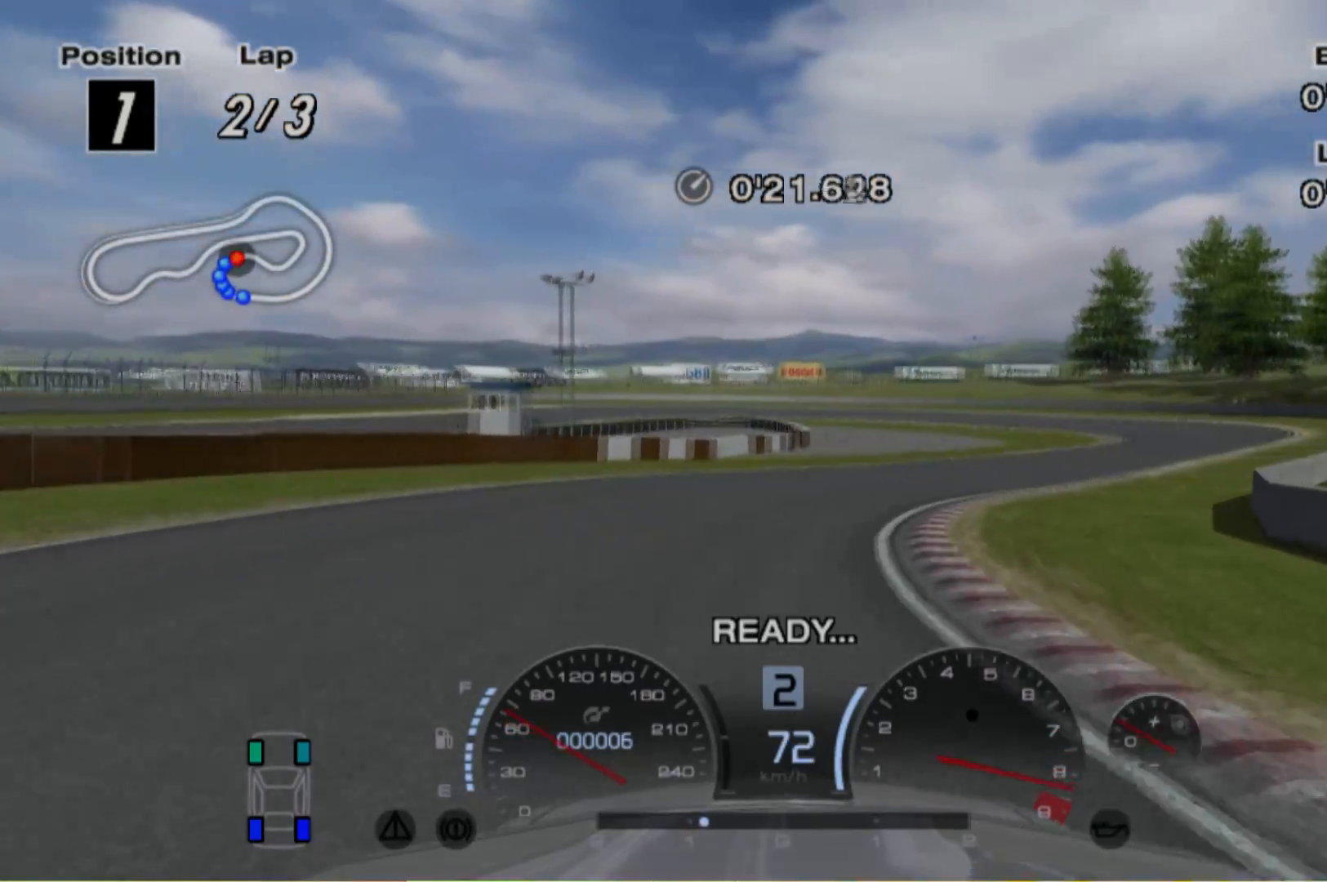
{"dt_ms": 500, "buttons": ["R2"], "left_stick": "right", "events": []}
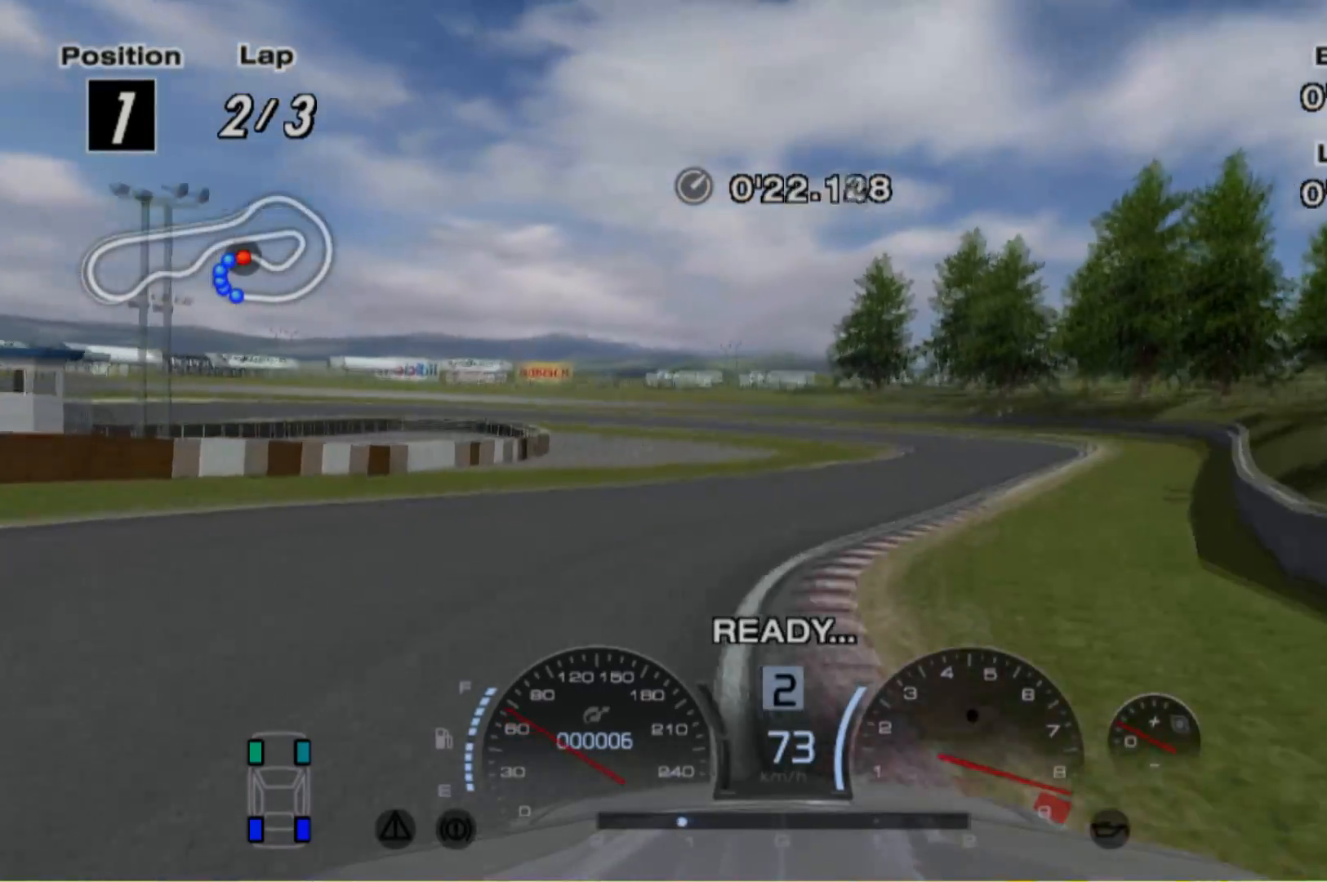
{"dt_ms": 500, "buttons": ["R2"], "left_stick": "right", "events": [[60, "A", "down"], [160, "A", "up"]]}
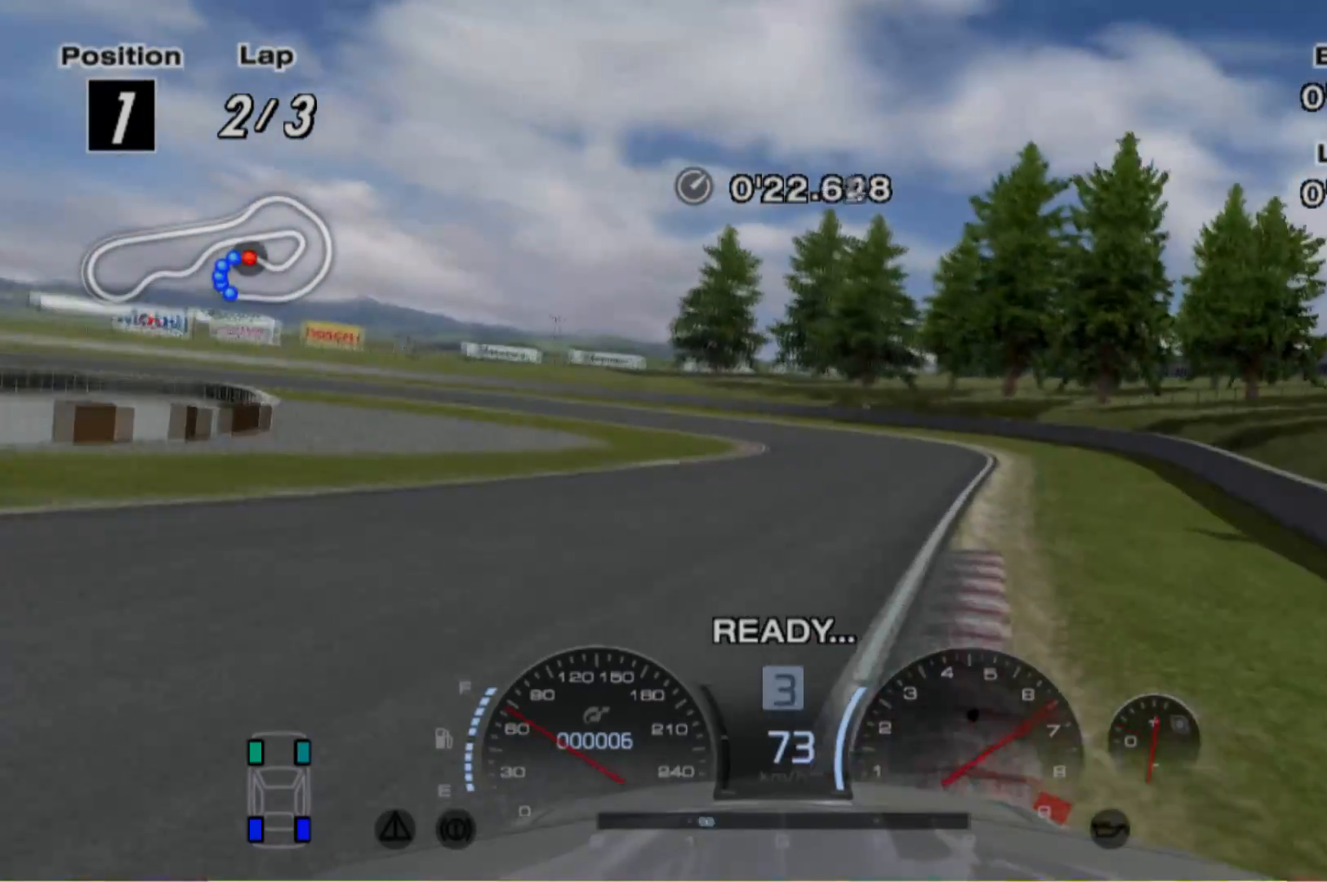
{"dt_ms": 500, "buttons": ["R2"], "left_stick": "center", "events": [[340, "left_stick", "center"]]}
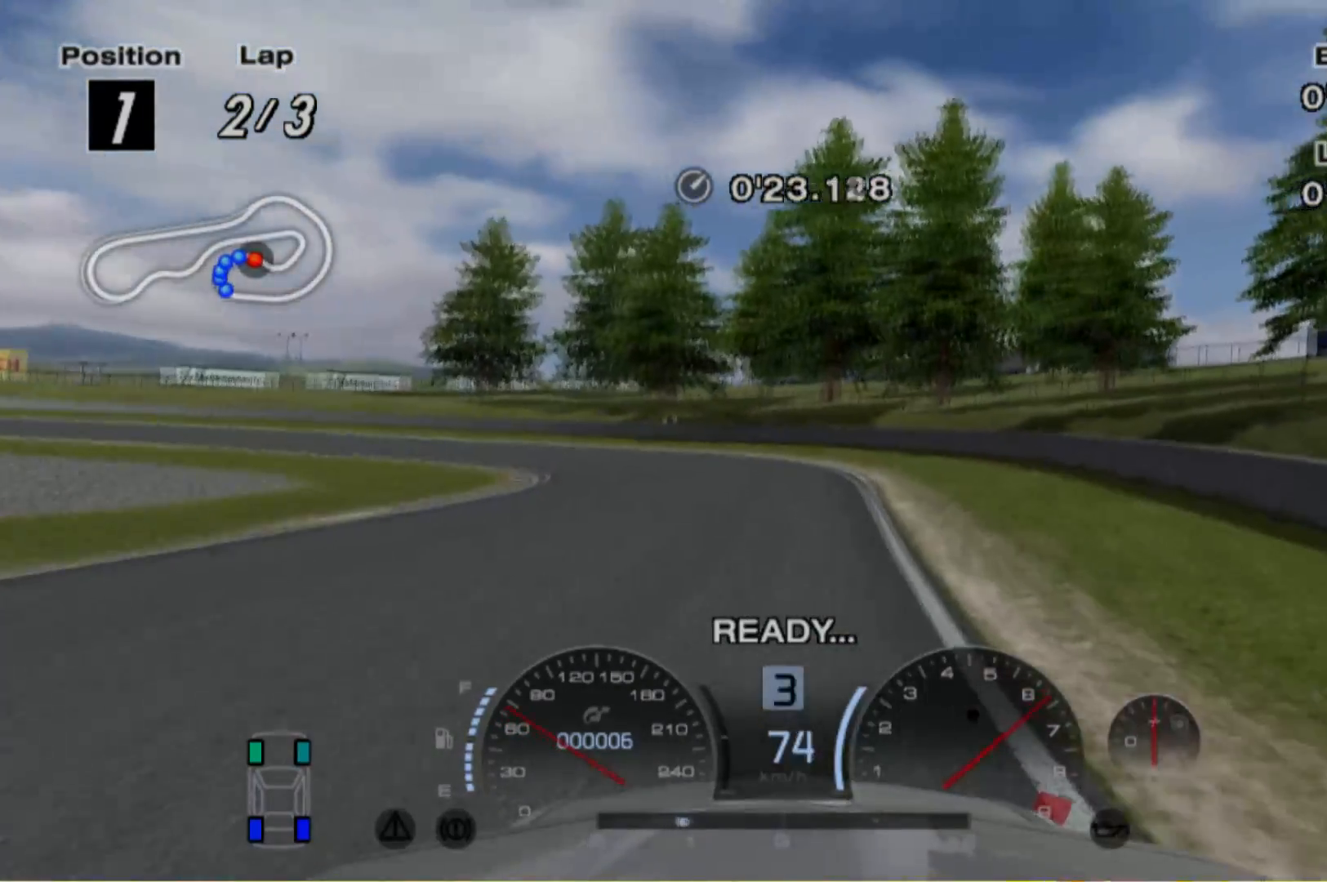
{"dt_ms": 500, "buttons": ["R2"], "left_stick": "left", "events": [[20, "left_stick", "left"]]}
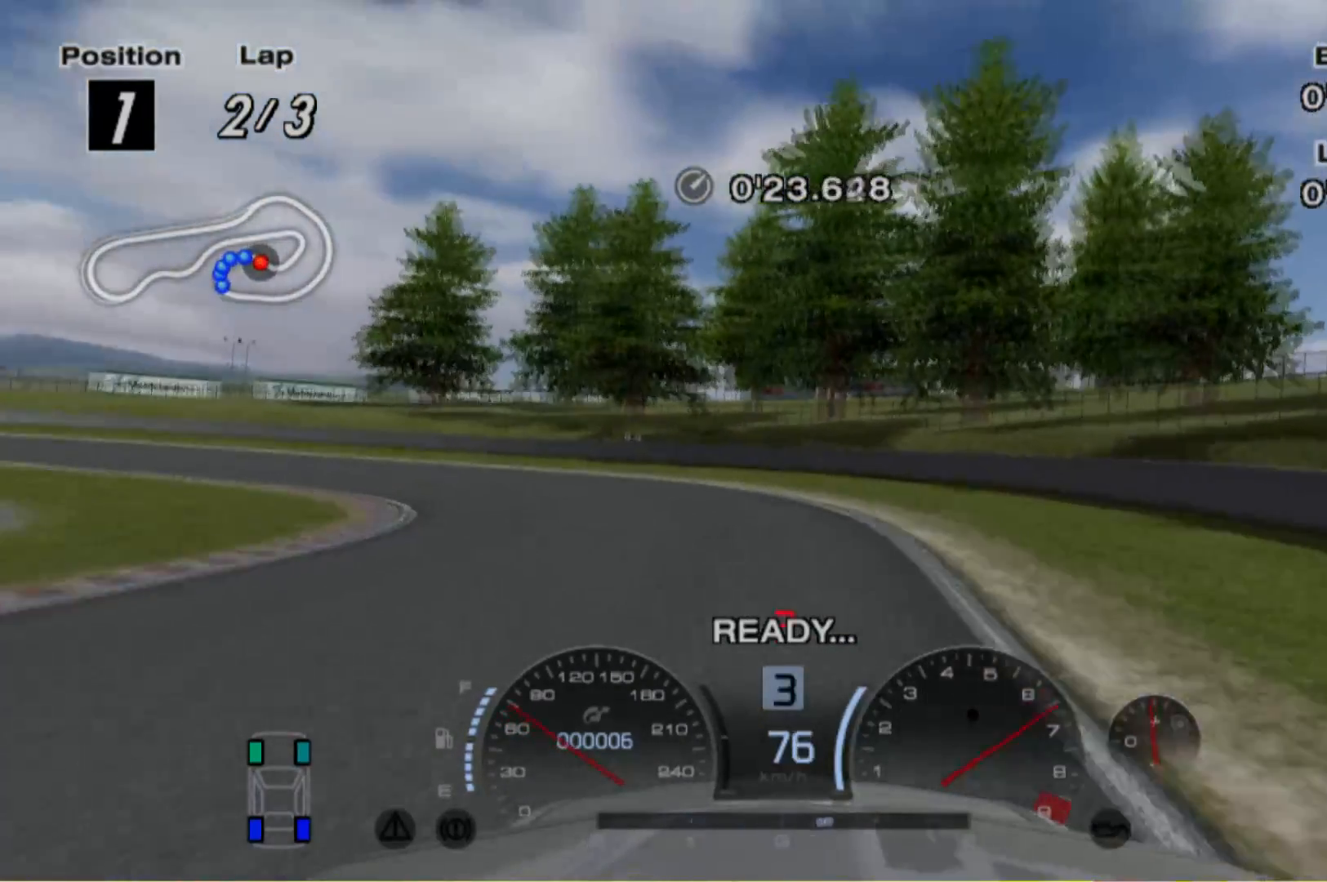
{"dt_ms": 500, "buttons": ["R2"], "left_stick": "left", "events": [[60, "R2", "up"], [220, "R2", "down"]]}
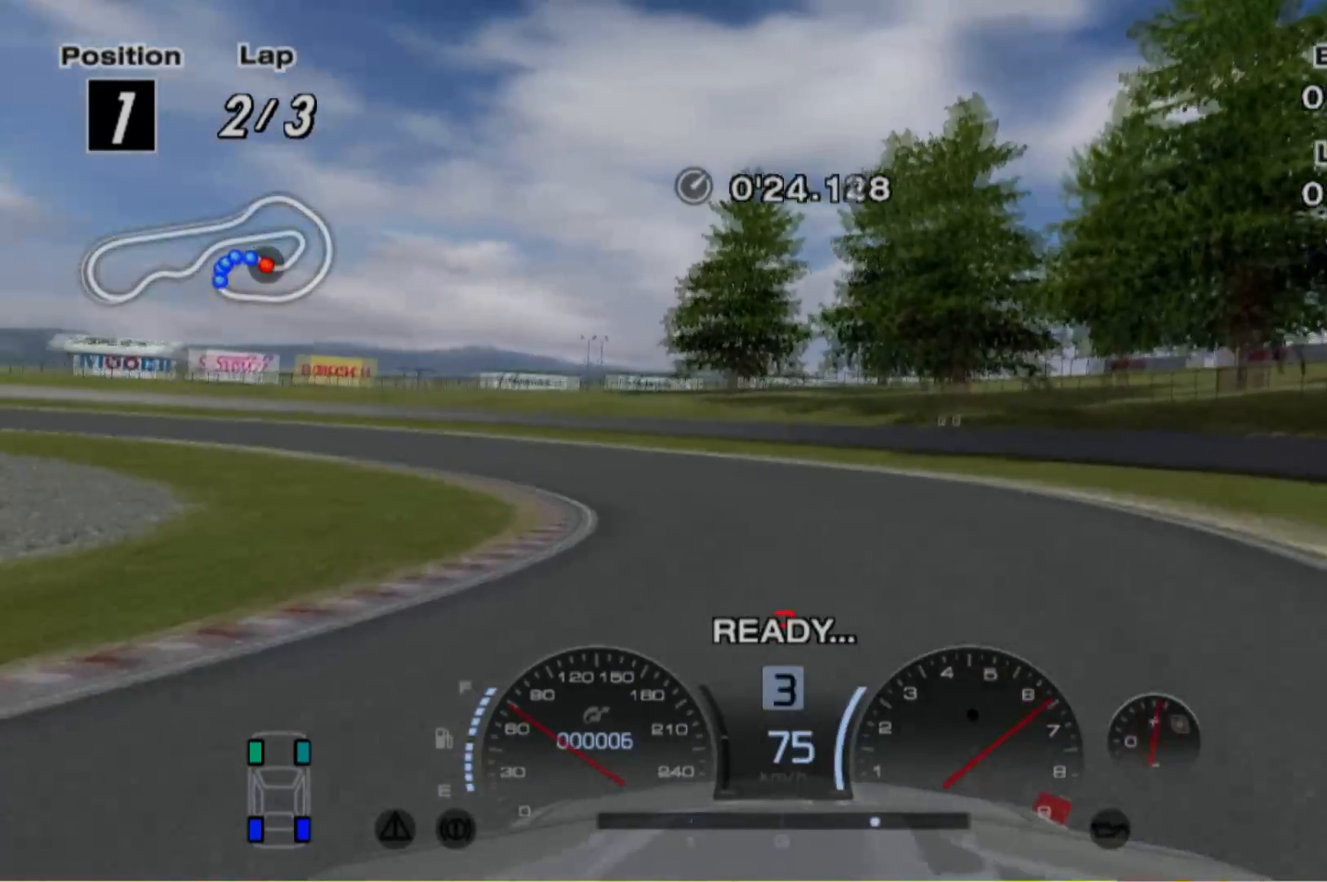
{"dt_ms": 500, "buttons": ["R2"], "left_stick": "center", "events": [[160, "R2", "up"], [220, "R2", "down"], [460, "left_stick", "center"]]}
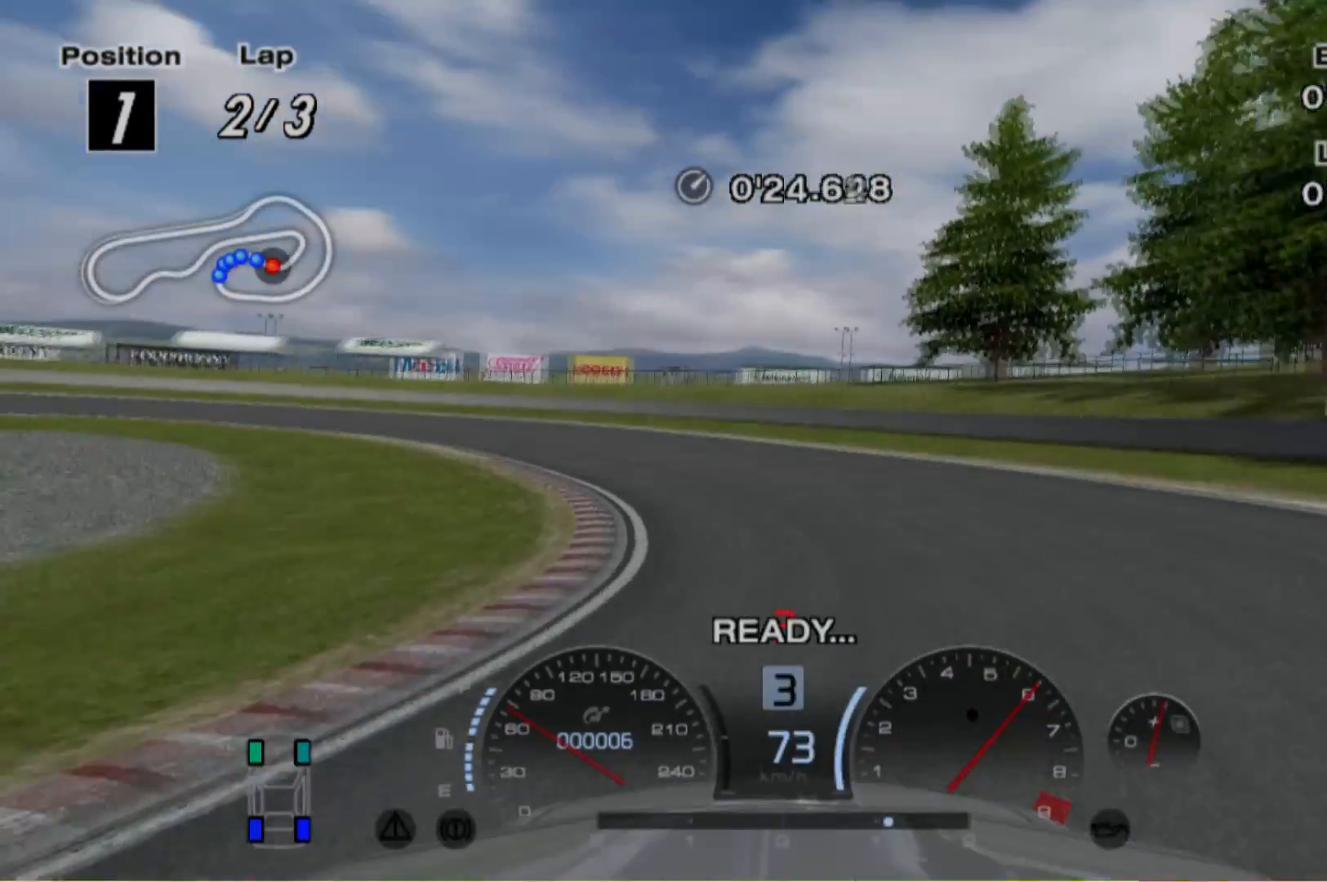
{"dt_ms": 500, "buttons": ["R2"], "left_stick": "center", "events": [[100, "left_stick", "right"], [200, "left_stick", "center"], [260, "left_stick", "left"], [460, "left_stick", "center"]]}
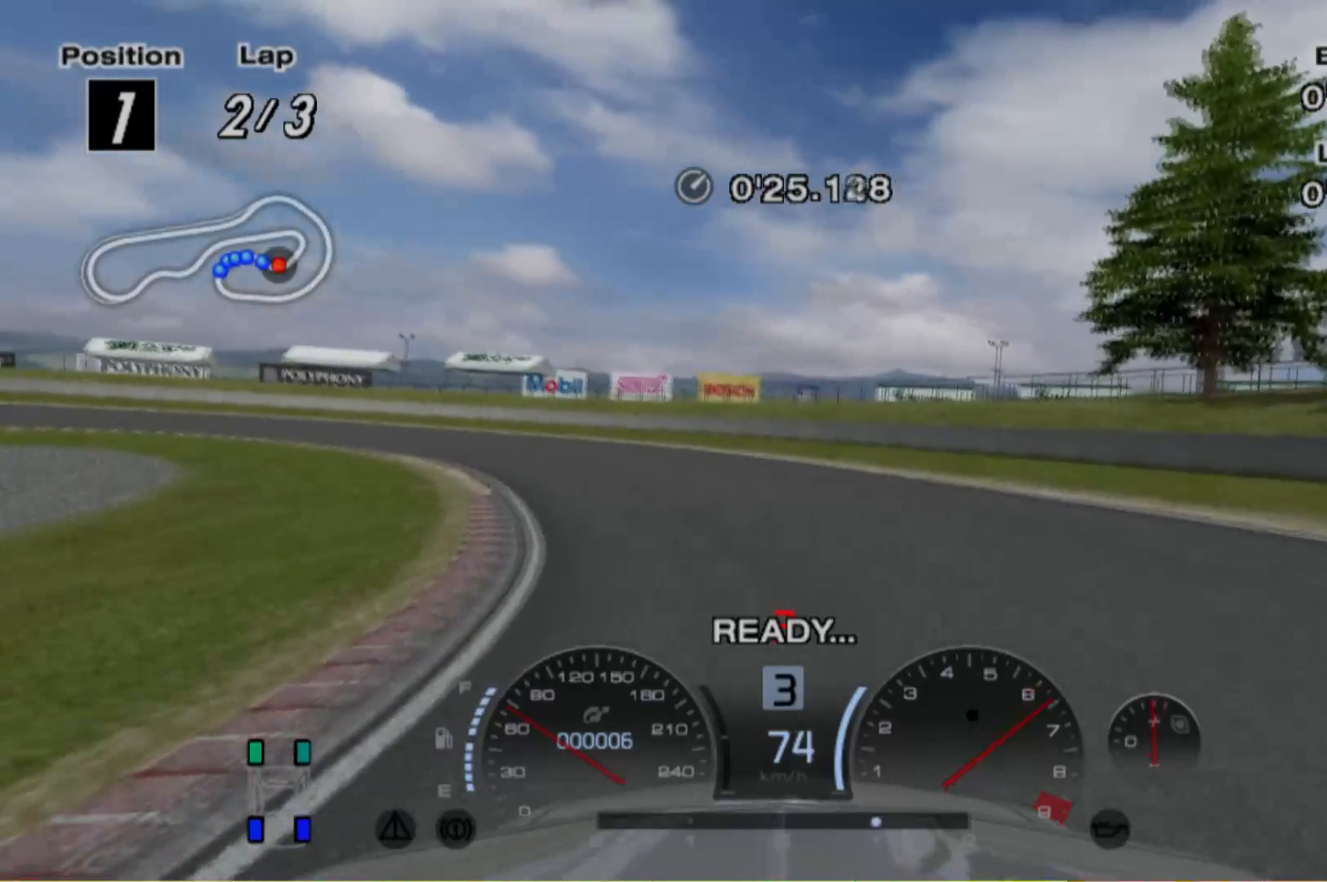
{"dt_ms": 500, "buttons": ["R2"], "left_stick": "left", "events": [[200, "left_stick", "left"]]}
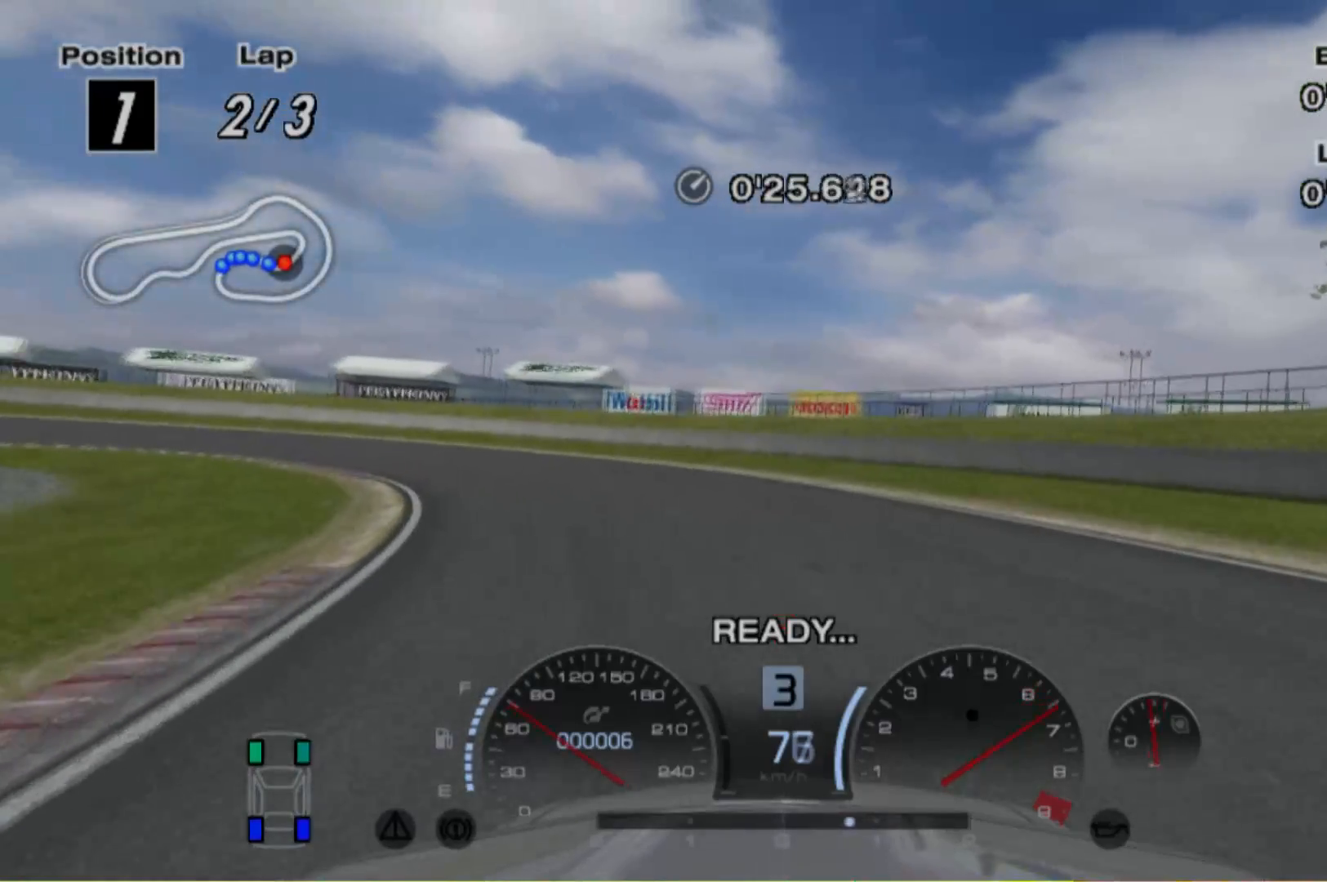
{"dt_ms": 500, "buttons": [], "left_stick": "left", "events": [[300, "R2", "up"]]}
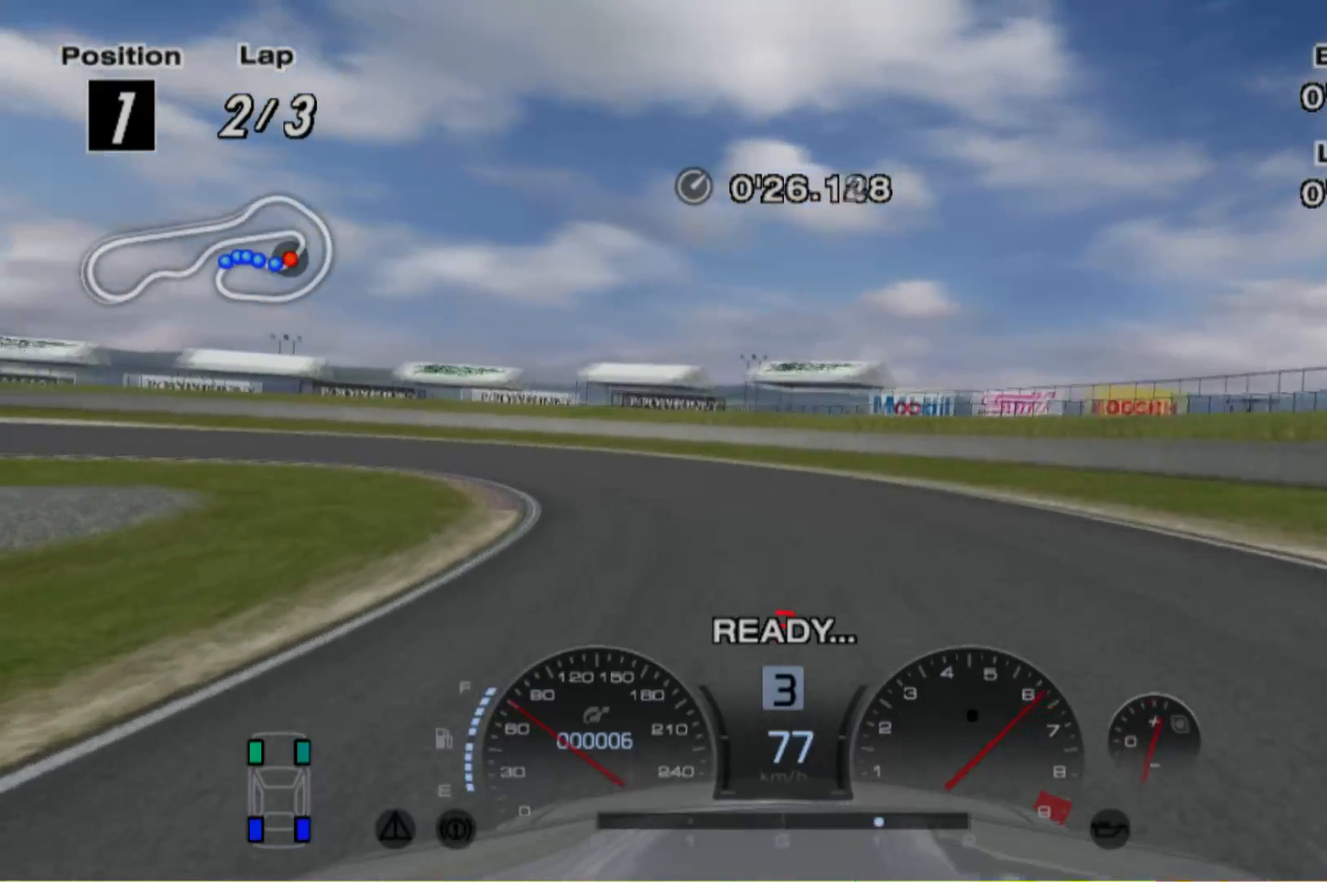
{"dt_ms": 500, "buttons": ["R2"], "left_stick": "left", "events": [[40, "R2", "down"], [140, "left_stick", "center"], [320, "left_stick", "left"]]}
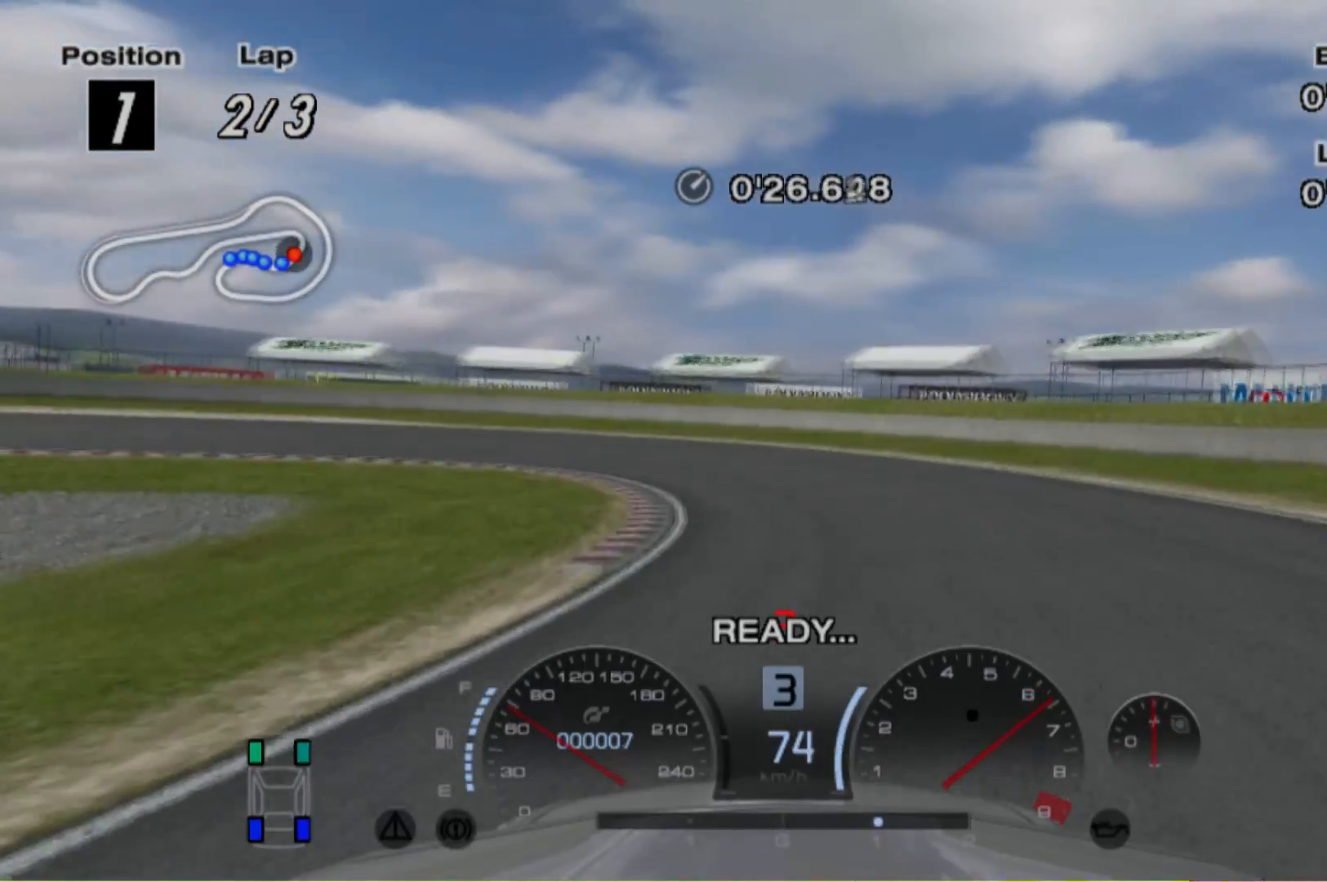
{"dt_ms": 500, "buttons": [], "left_stick": "left", "events": [[20, "R2", "up"], [220, "R2", "down"], [320, "left_stick", "center"], [400, "left_stick", "left"], [500, "R2", "up"]]}
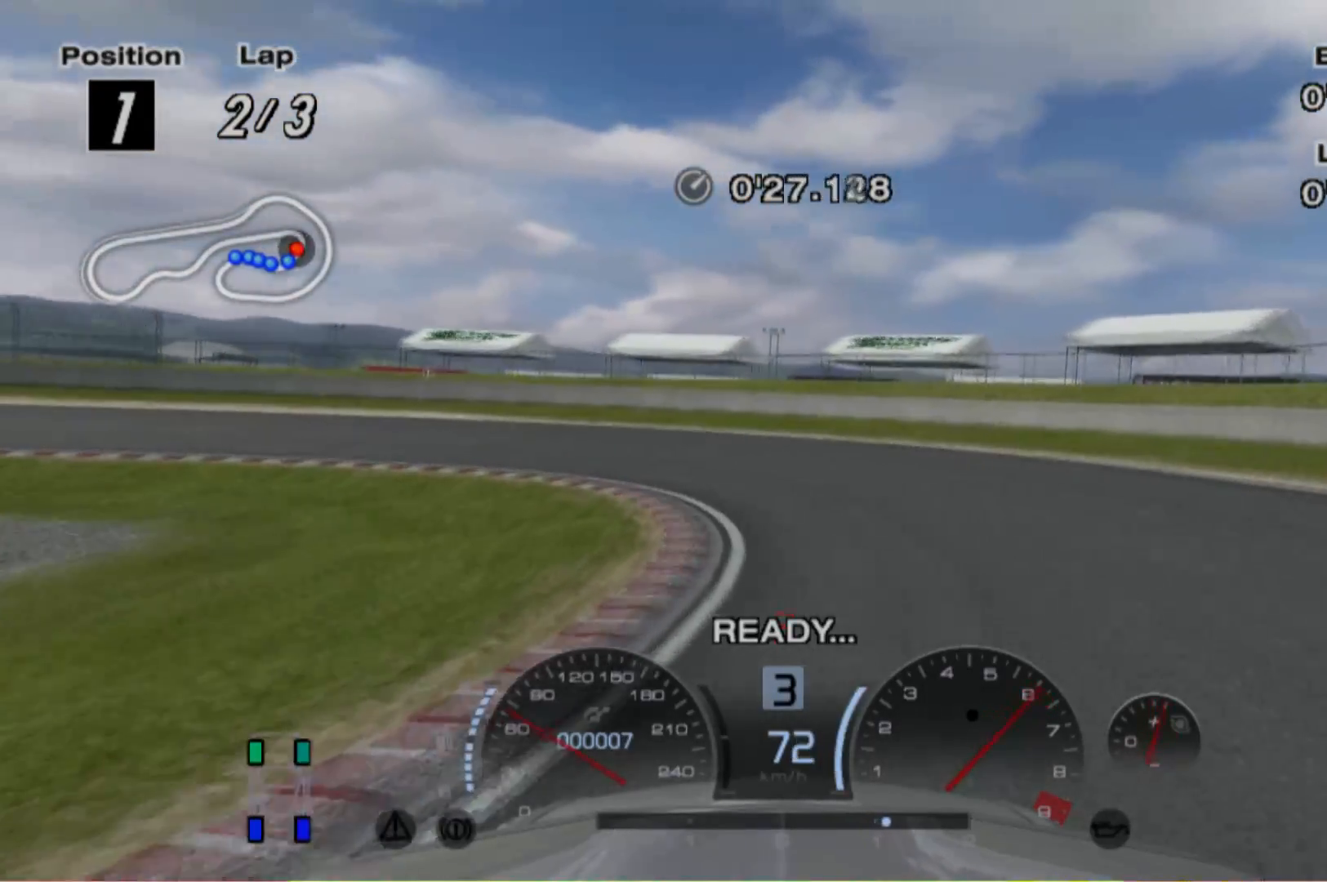
{"dt_ms": 500, "buttons": [], "left_stick": "left"}
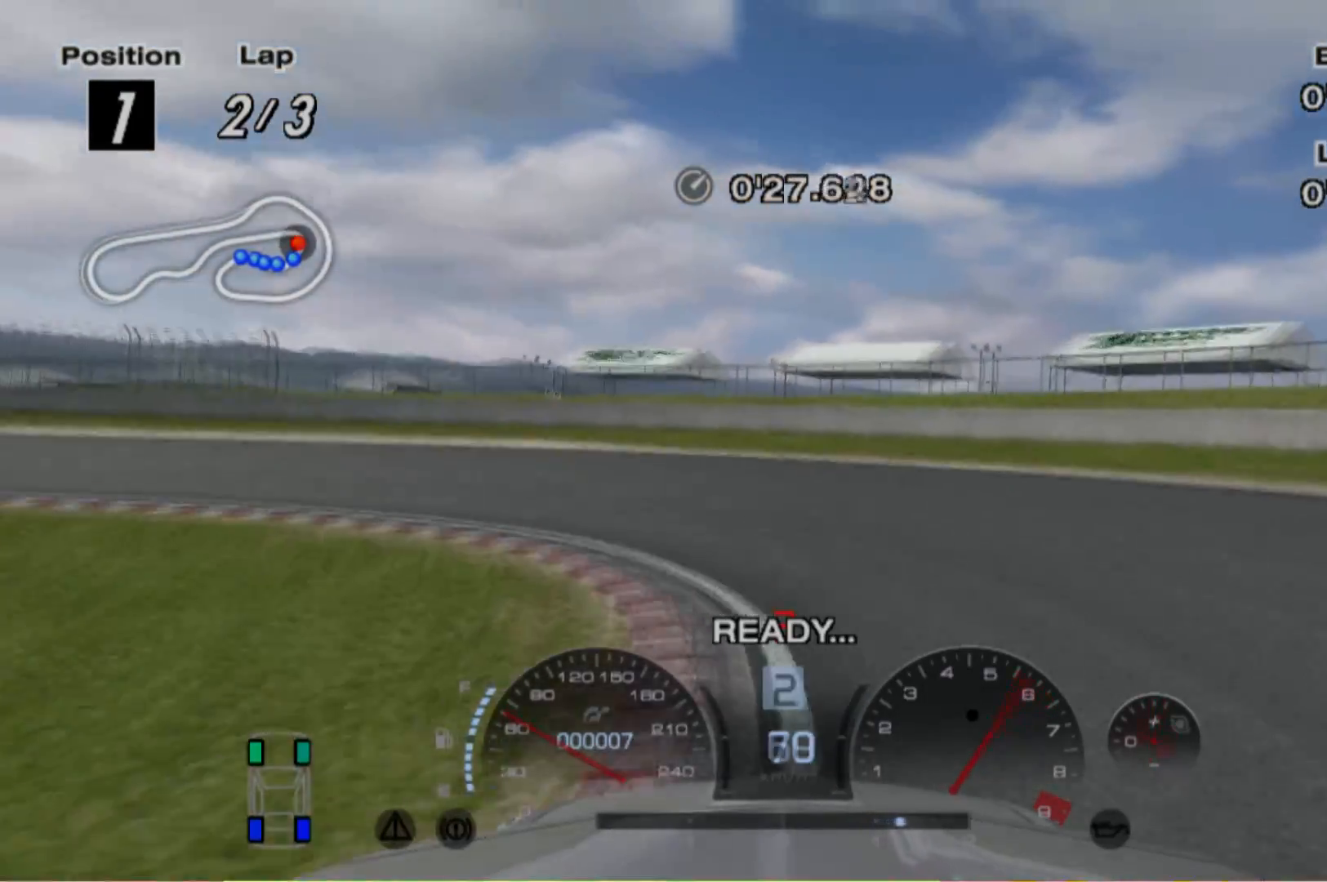
{"dt_ms": 500, "buttons": [], "left_stick": "left", "events": []}
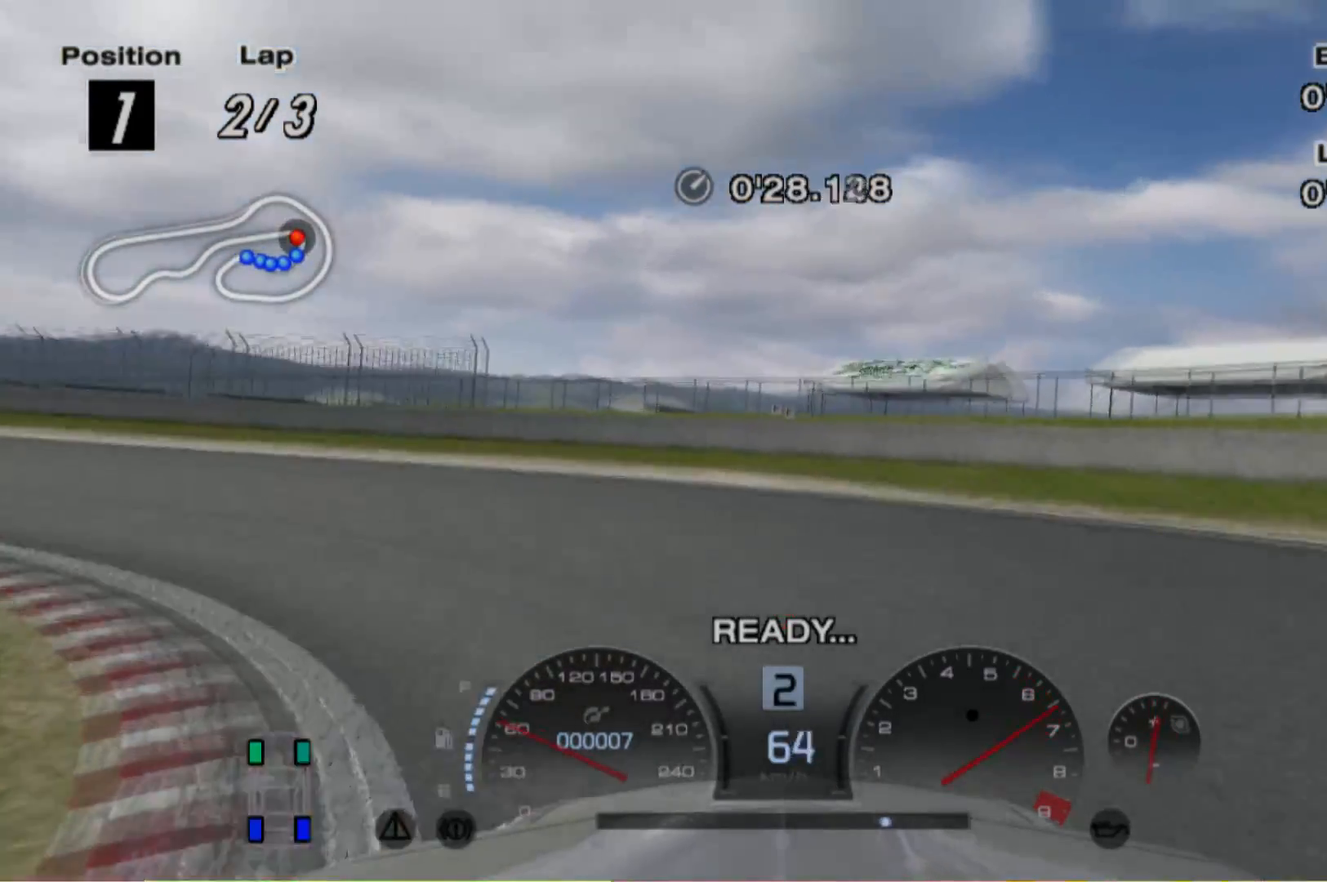
{"dt_ms": 500, "buttons": [], "left_stick": "left", "events": [[100, "L2", "down"], [260, "L2", "up"]]}
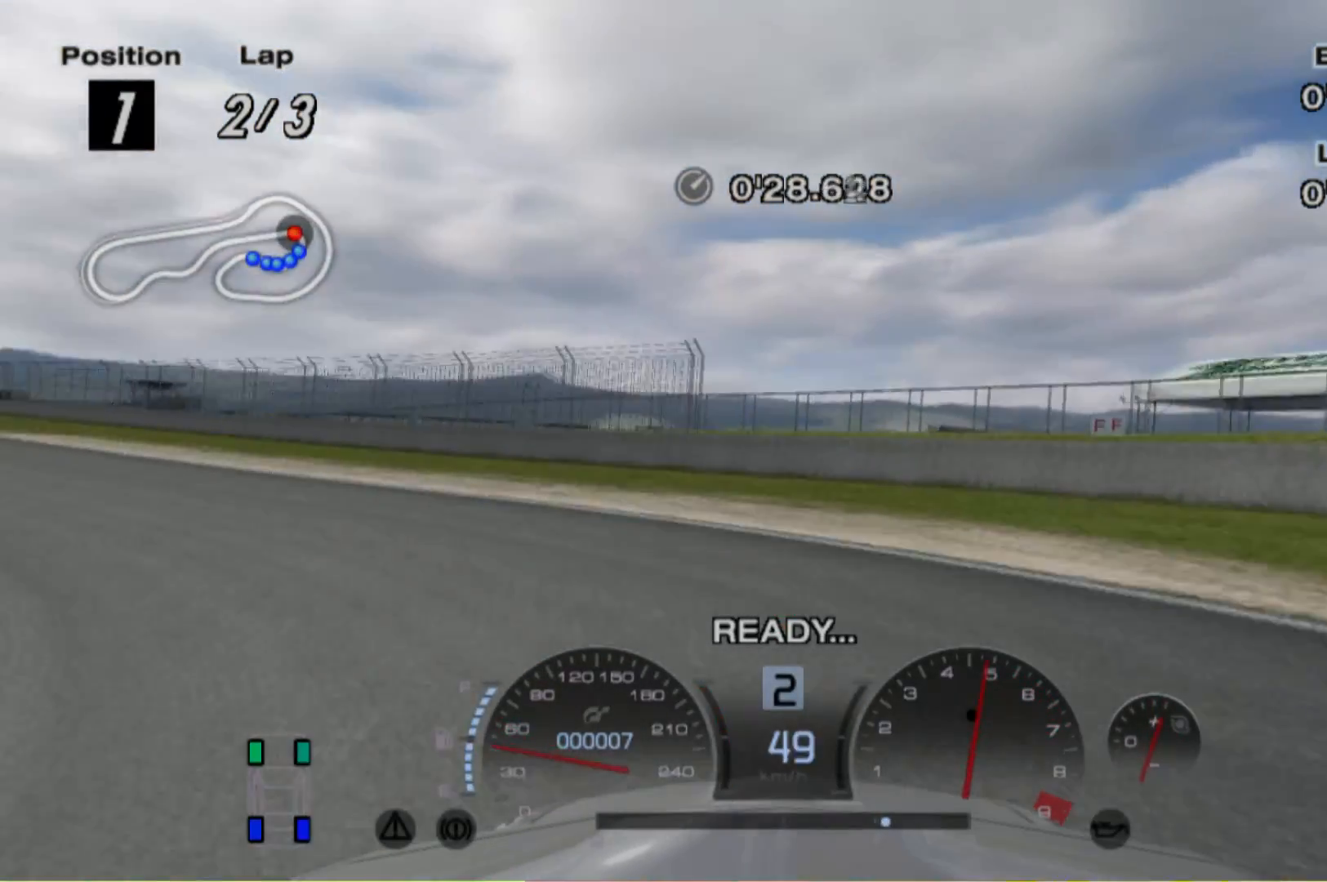
{"dt_ms": 500, "buttons": ["R2"], "left_stick": "left", "events": [[80, "R2", "down"]]}
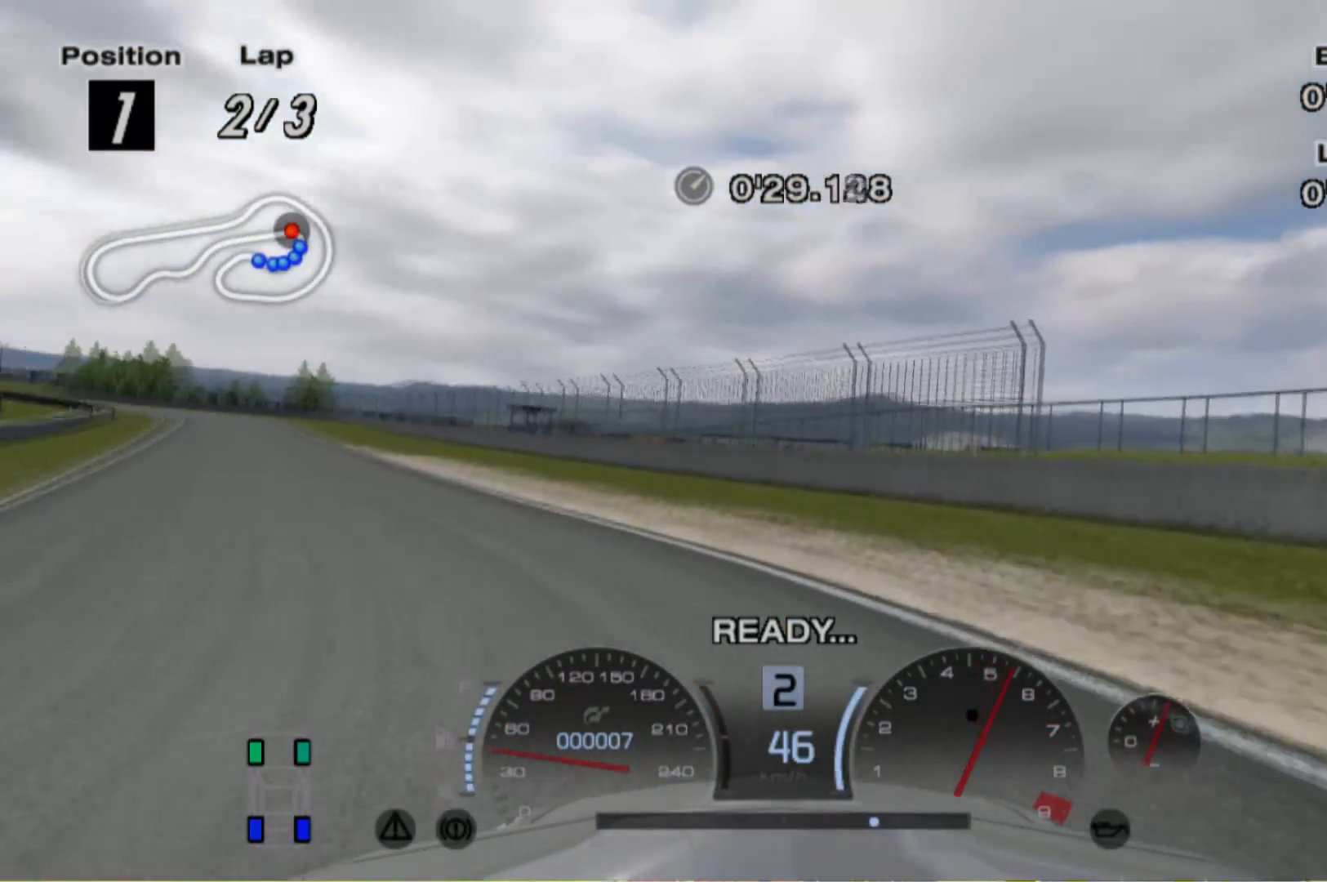
{"dt_ms": 500, "buttons": ["R2"], "left_stick": "center", "events": [[40, "left_stick", "center"], [200, "left_stick", "left"], [380, "left_stick", "center"]]}